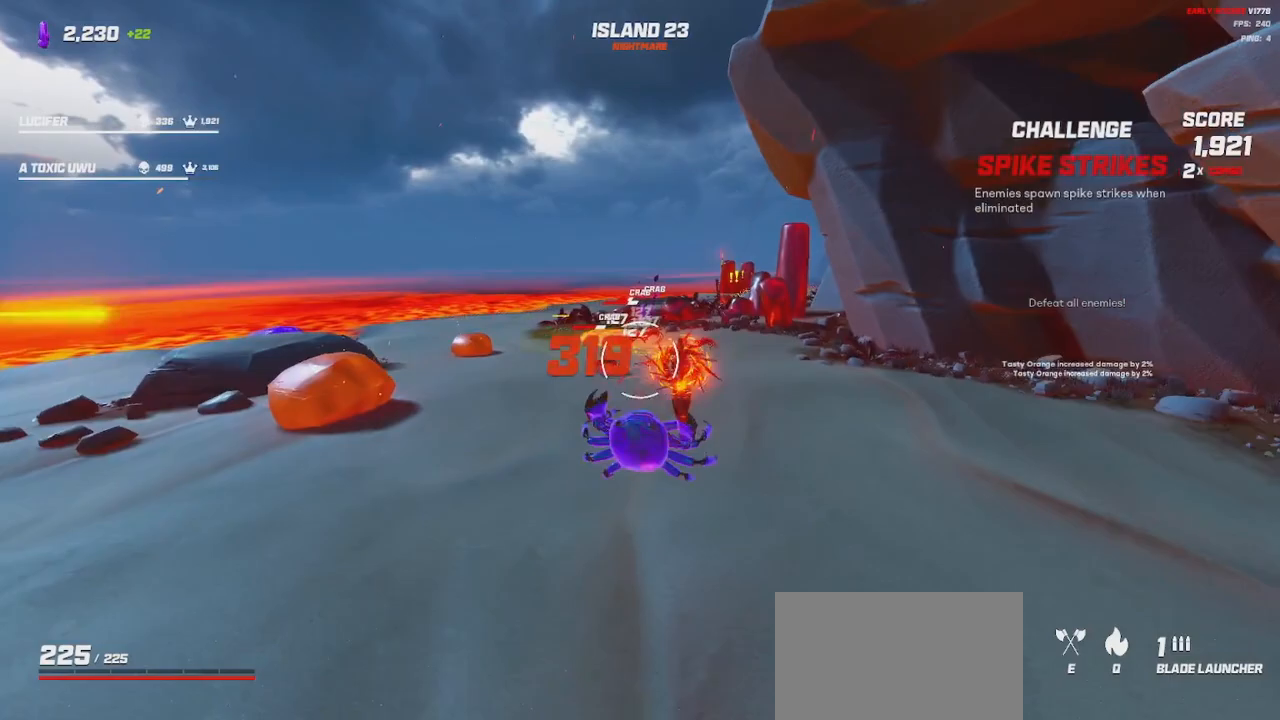
Gameplay with keyboard and mouse; each line is a JSON object with the keys and mouse buttons held at the frame after it. "events" lists presses ("down") and releases ("up") of "a", "ctrl", "d", "e", "q", "s", "shift", "space", "w", "mouse_left", "mouse_wheel", "mouse_right", "mouse_mb4" and "mouse_mb5" between this image and that frame as [ms after this image, input, new state], when the widget could be followed in between. "mouse_left", "mouse_wheel", "mouse_right", "mouse_mb4", "mouse_mb5" = the "left", "wheel", "right", "mb4", "mb5" buttons of the "mouse" list. No other keys are recorded. "wheel" means that the mouse wheel is clicked or scrolled. Mouse movement is not recorded.
{"keys": ["a", "s"], "mouse": ["left"], "events": []}
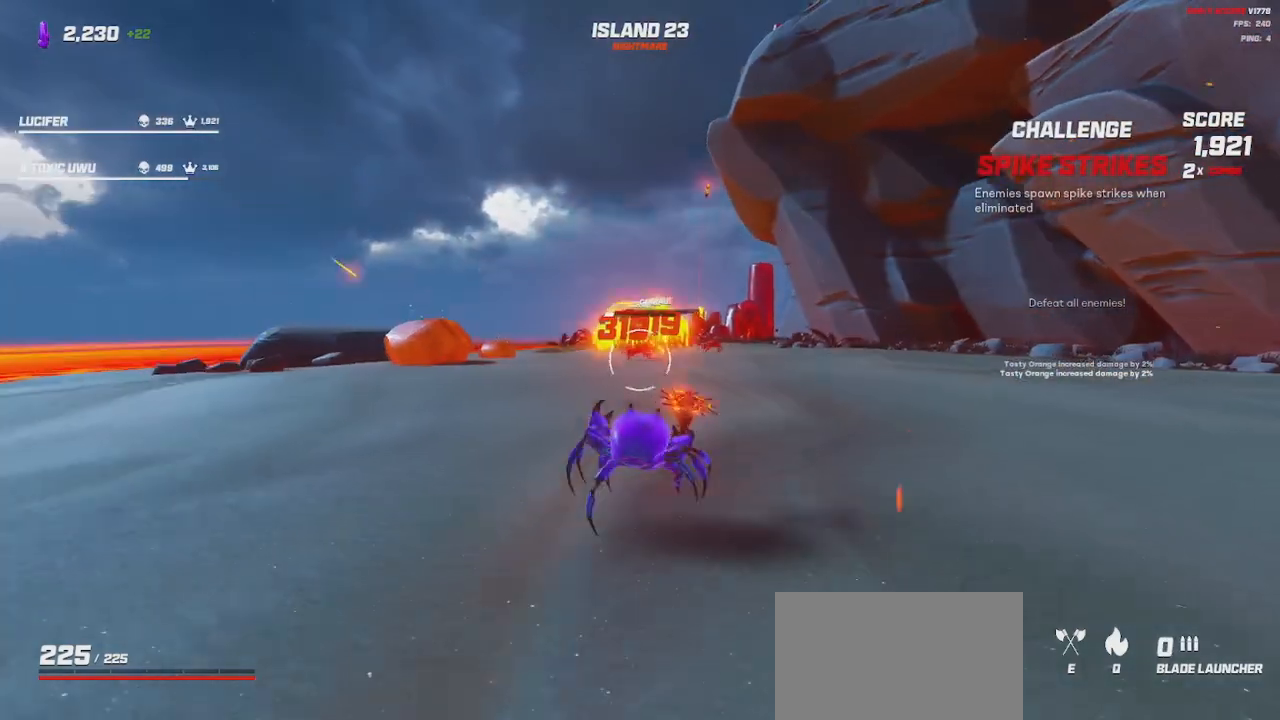
{"keys": ["d"], "mouse": ["left"], "events": [[66, "space", "down"], [166, "space", "up"], [433, "d", "down"], [450, "a", "up"], [483, "s", "up"]]}
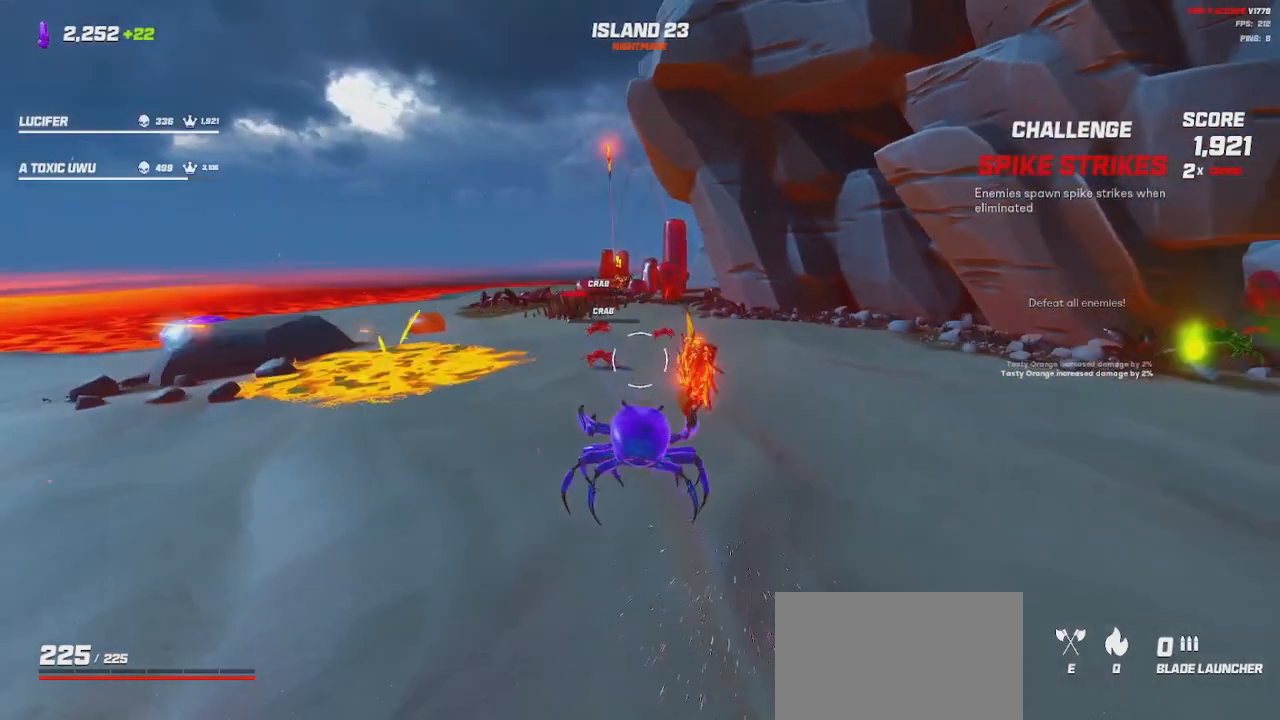
{"keys": ["d", "s"], "mouse": ["left"], "events": [[33, "space", "down"], [166, "space", "up"], [266, "s", "down"]]}
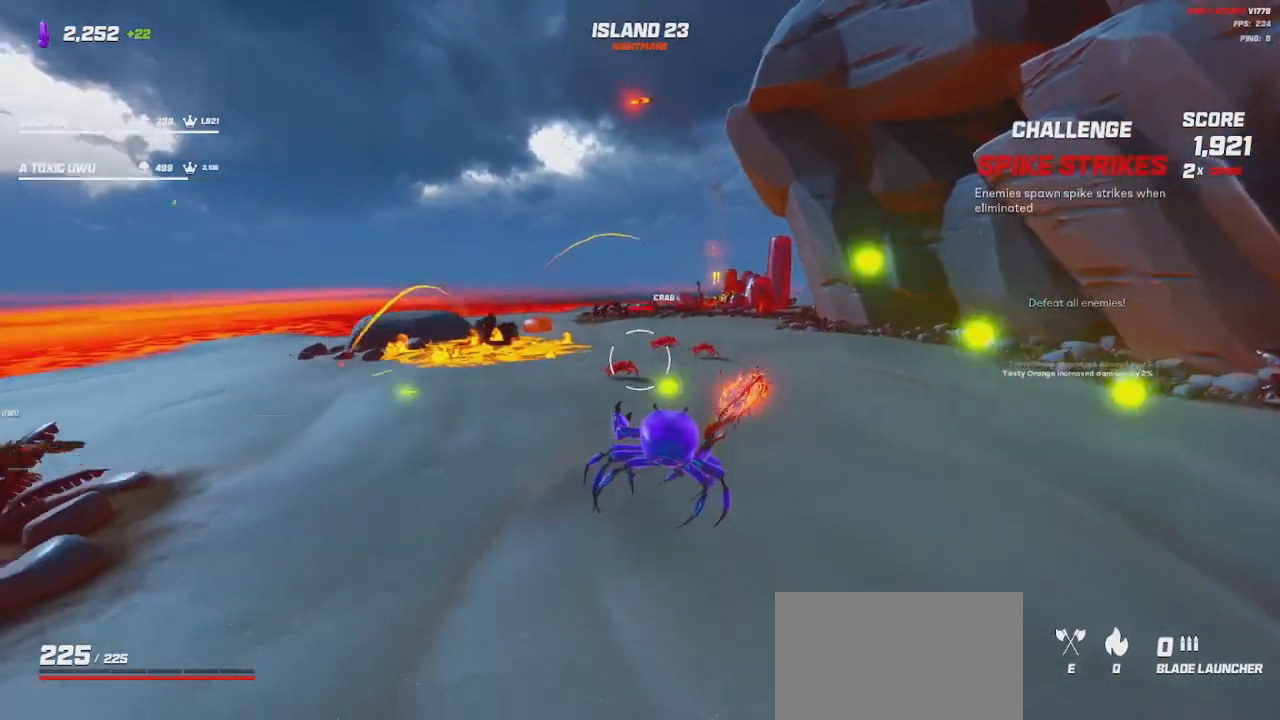
{"keys": ["a"], "mouse": ["left"], "events": [[250, "d", "up"], [250, "space", "down"], [350, "space", "up"], [433, "s", "up"], [483, "a", "down"]]}
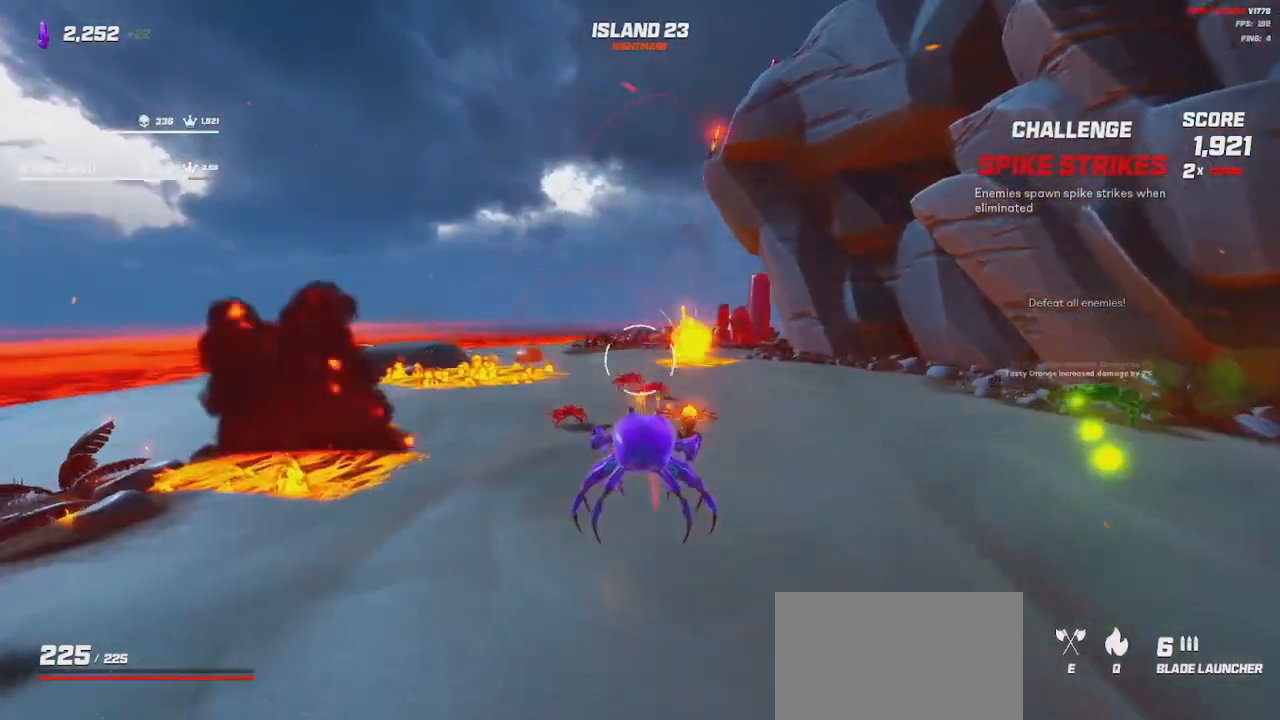
{"keys": ["a"], "mouse": ["left"], "events": [[166, "space", "down"], [283, "space", "up"]]}
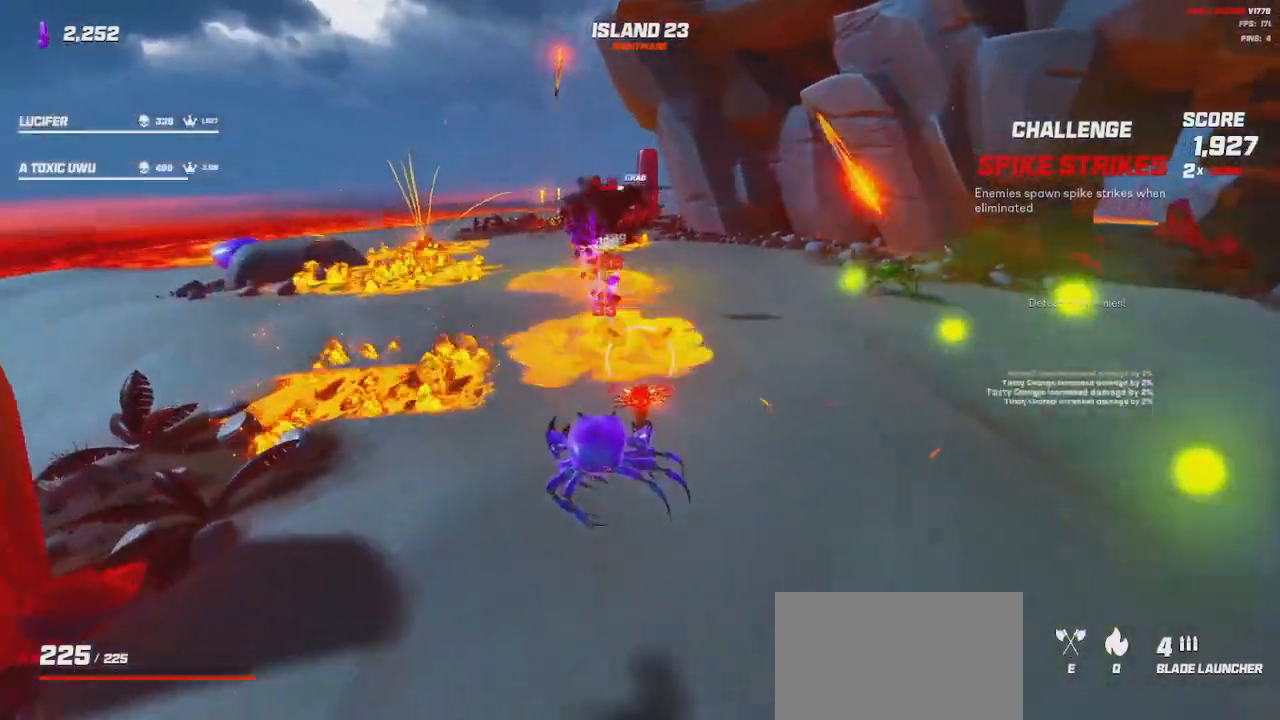
{"keys": ["d", "space"], "mouse": ["left"], "events": [[283, "d", "down"], [316, "a", "up"], [466, "space", "down"]]}
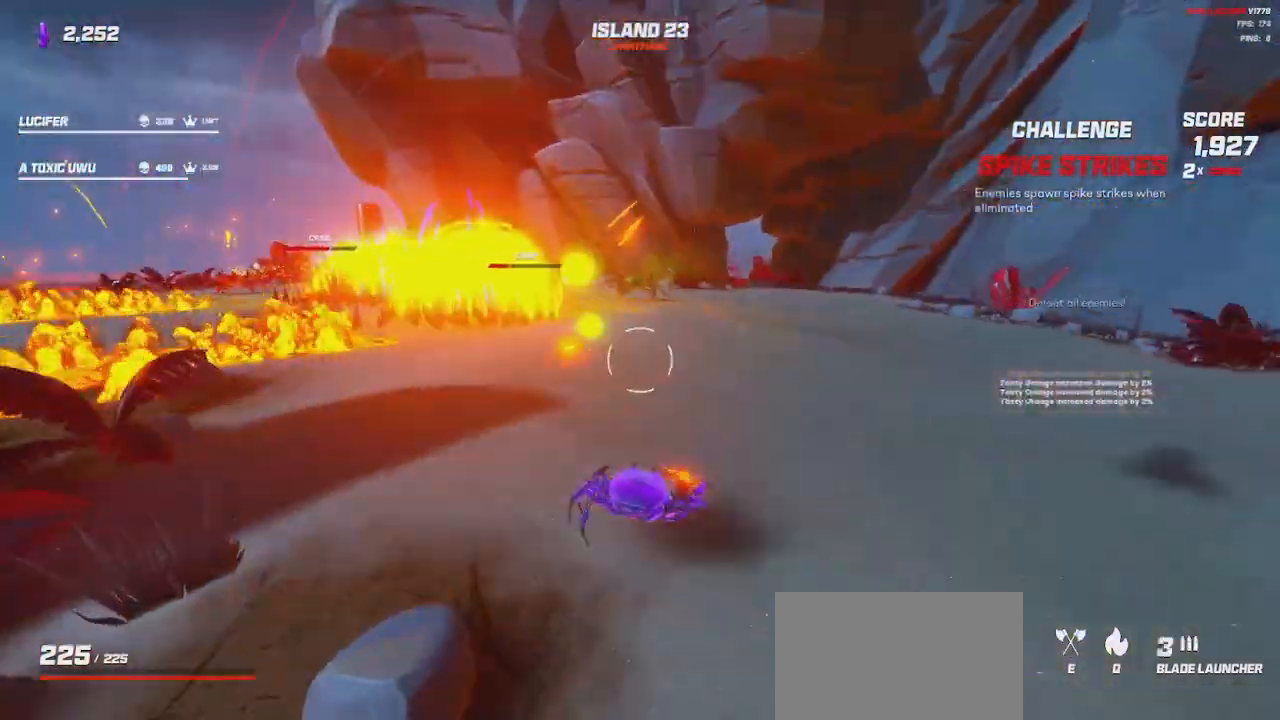
{"keys": ["d", "space"], "mouse": ["left"], "events": [[66, "space", "up"], [116, "space", "down"], [233, "space", "up"], [350, "mouse_left", "up"], [483, "mouse_left", "down"], [483, "space", "down"]]}
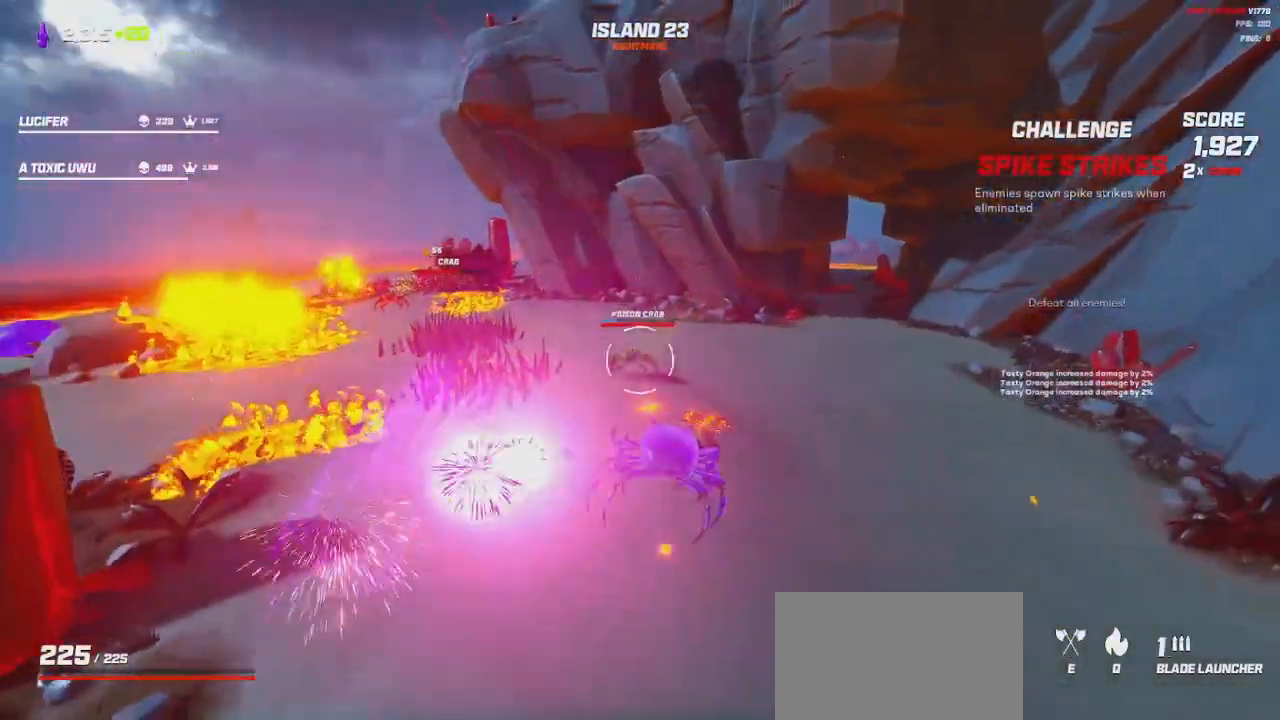
{"keys": ["shift", "w"], "mouse": [], "events": [[100, "w", "down"], [116, "space", "up"], [150, "mouse_left", "up"], [216, "d", "up"], [433, "shift", "down"]]}
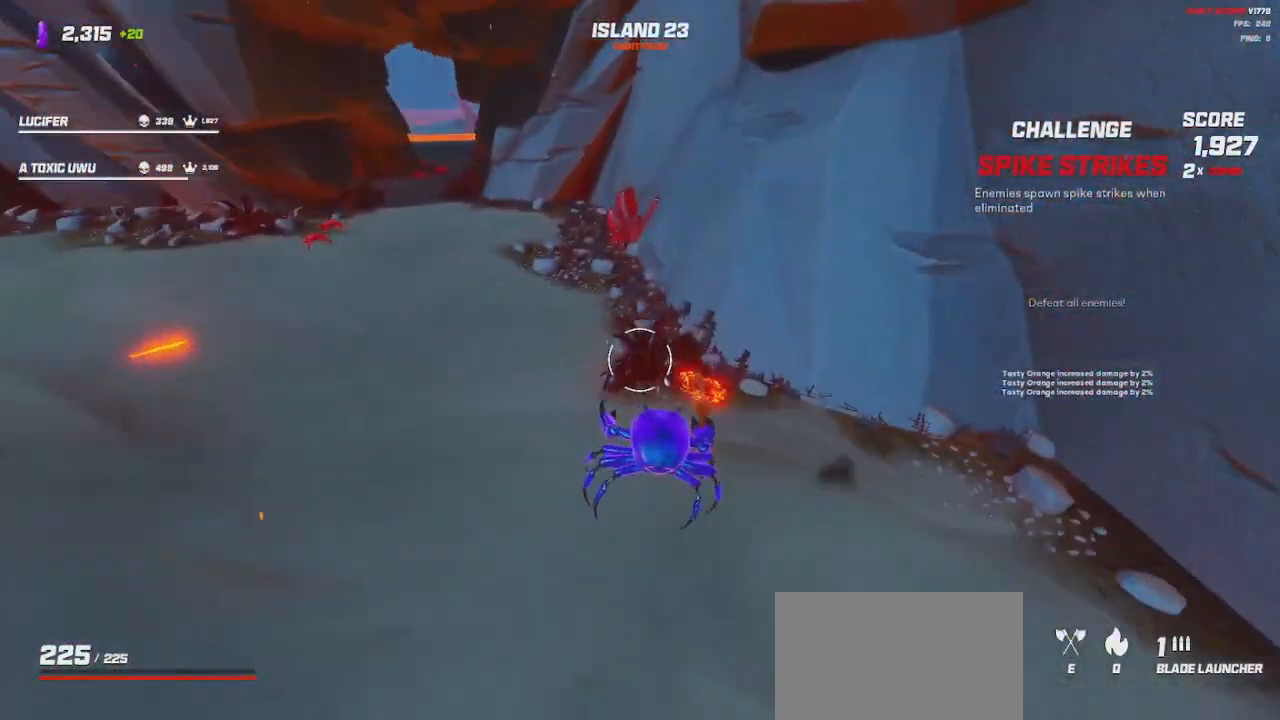
{"keys": ["shift", "w"], "mouse": [], "events": []}
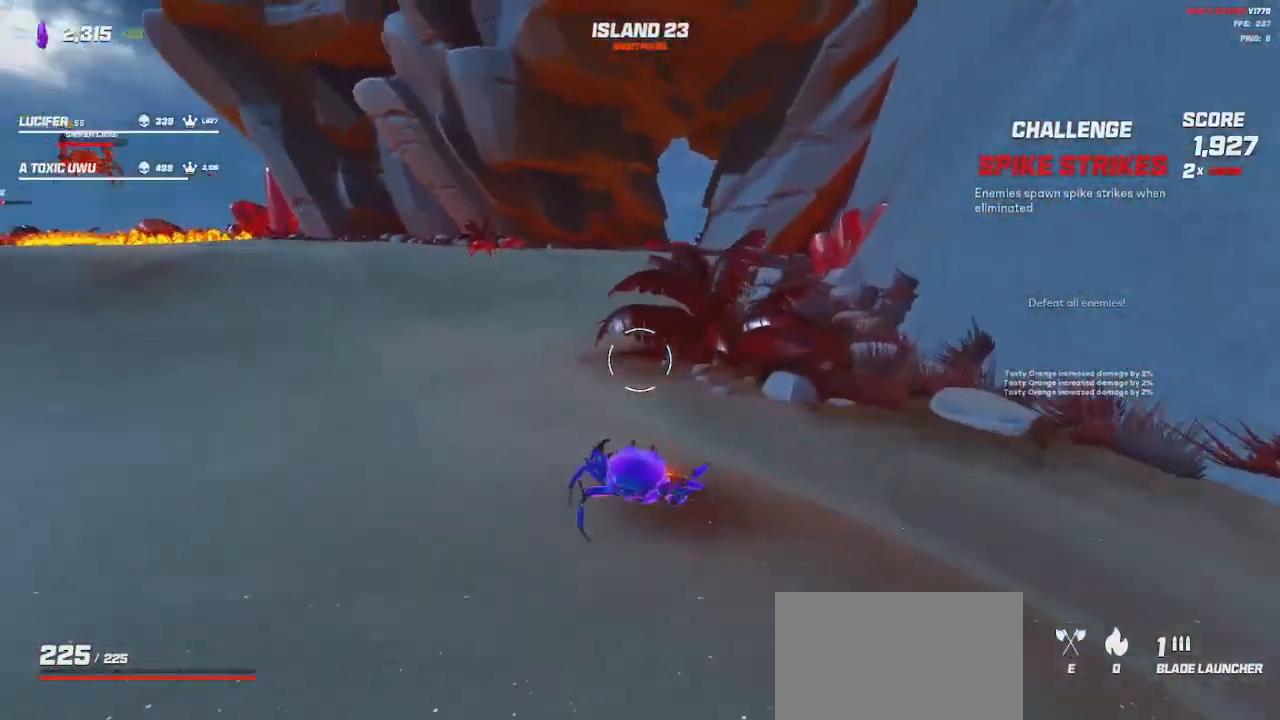
{"keys": ["a", "shift", "w"], "mouse": ["left"], "events": [[16, "space", "down"], [83, "space", "up"], [216, "space", "down"], [316, "space", "up"], [383, "mouse_left", "down"], [466, "a", "down"]]}
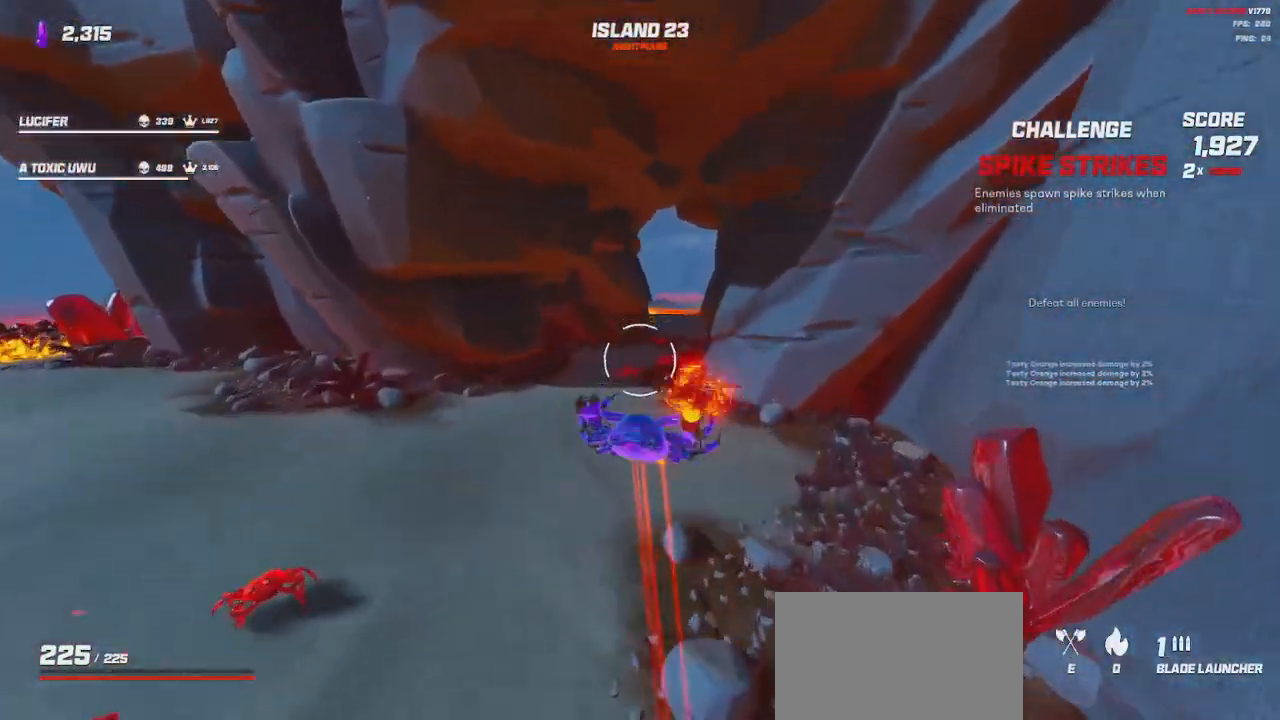
{"keys": ["shift", "w"], "mouse": ["left"], "events": [[483, "a", "up"]]}
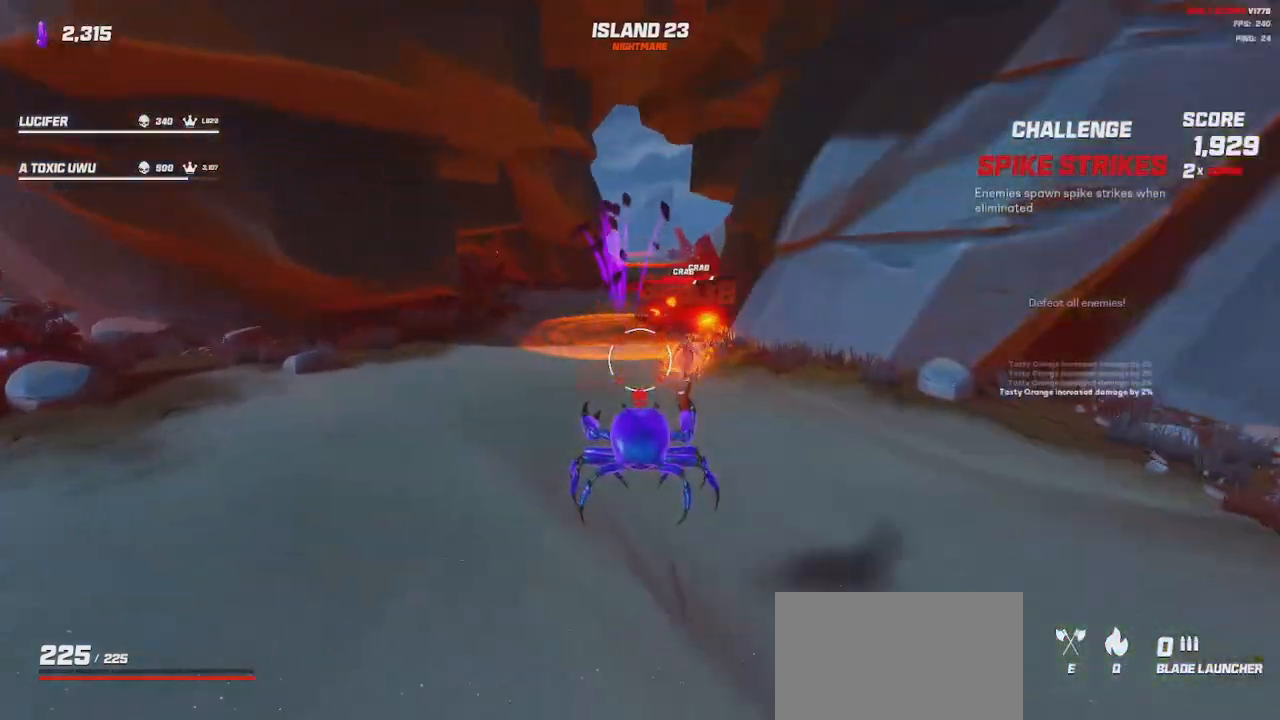
{"keys": ["e", "shift", "space", "w"], "mouse": [], "events": [[166, "space", "down"], [250, "space", "up"], [416, "space", "down"], [450, "e", "down"], [450, "mouse_left", "up"]]}
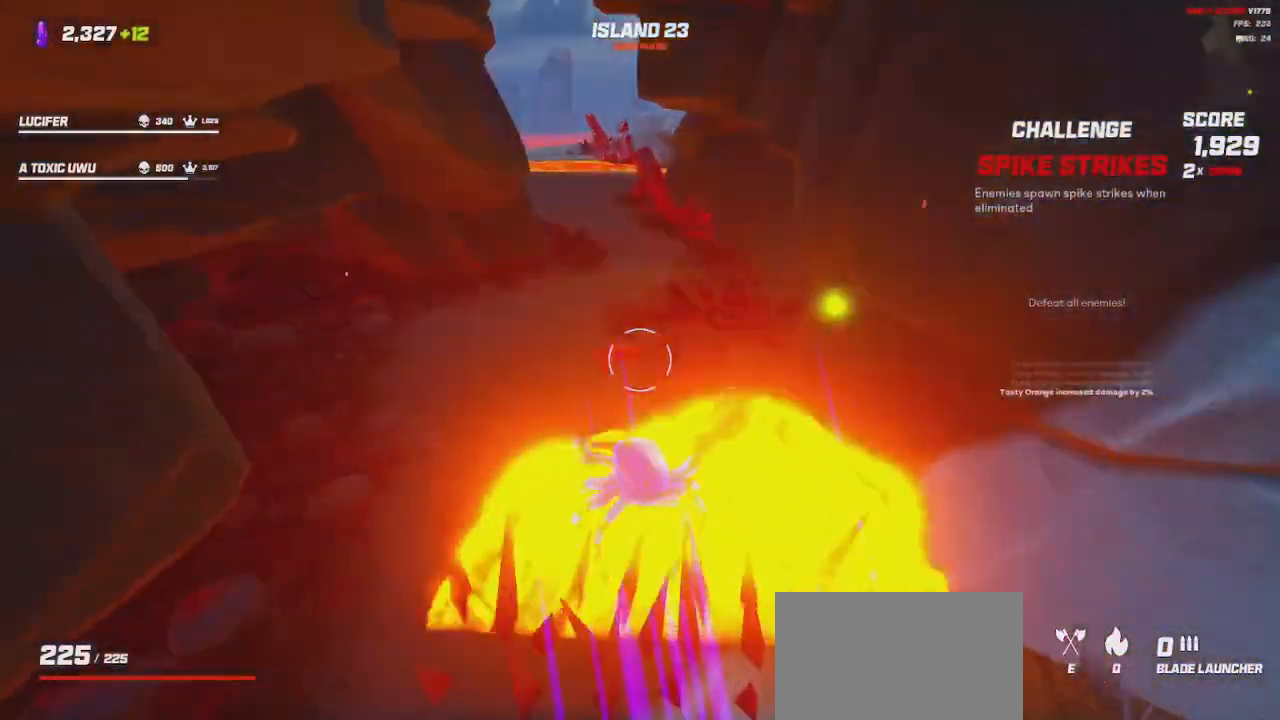
{"keys": ["d", "shift"], "mouse": []}
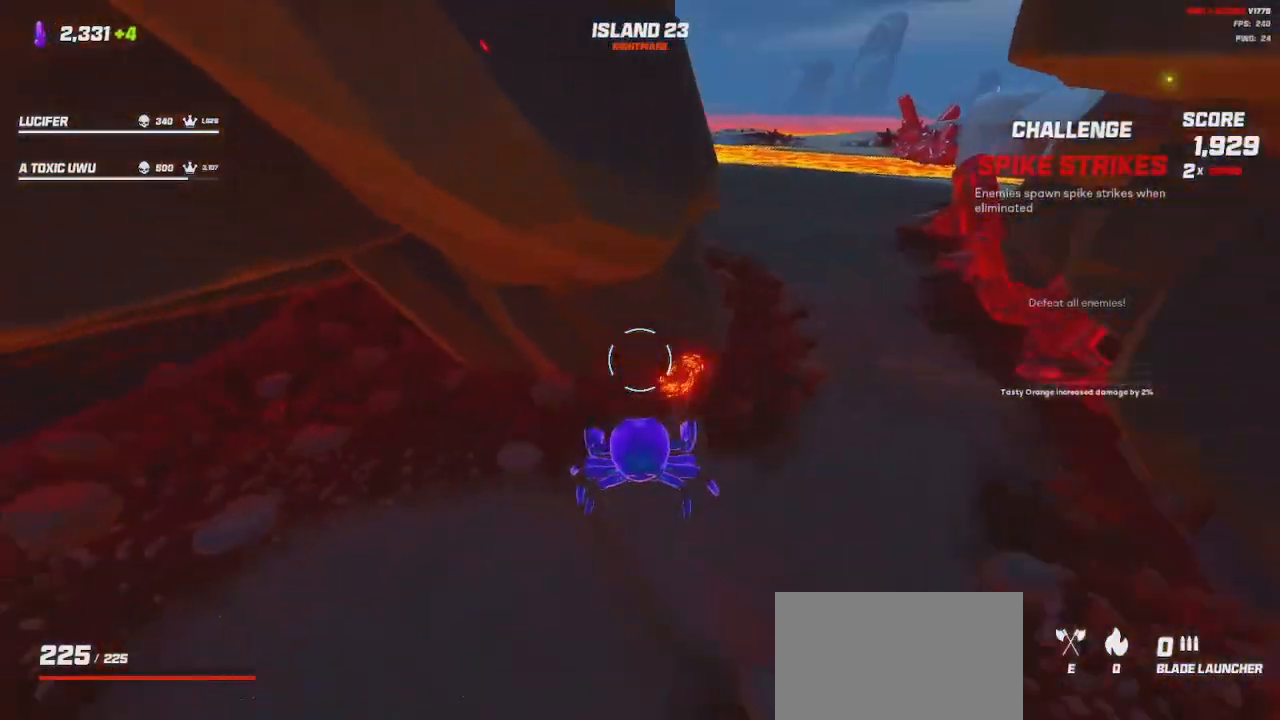
{"keys": ["a", "s", "shift"], "mouse": [], "events": [[166, "s", "down"], [200, "d", "up"], [266, "space", "down"], [400, "space", "up"], [500, "a", "down"]]}
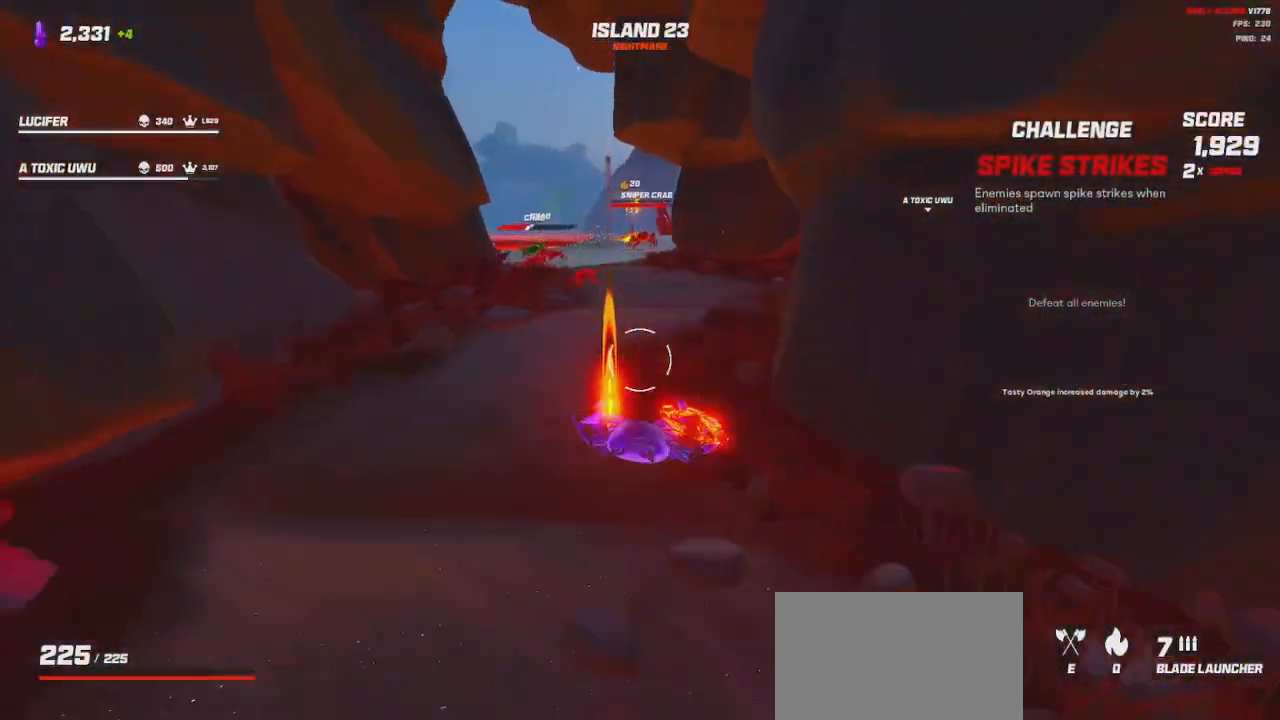
{"keys": ["shift", "w"], "mouse": [], "events": [[100, "a", "up"], [166, "d", "down"], [166, "s", "up"], [300, "w", "down"], [333, "space", "down"], [400, "space", "up"], [466, "d", "up"]]}
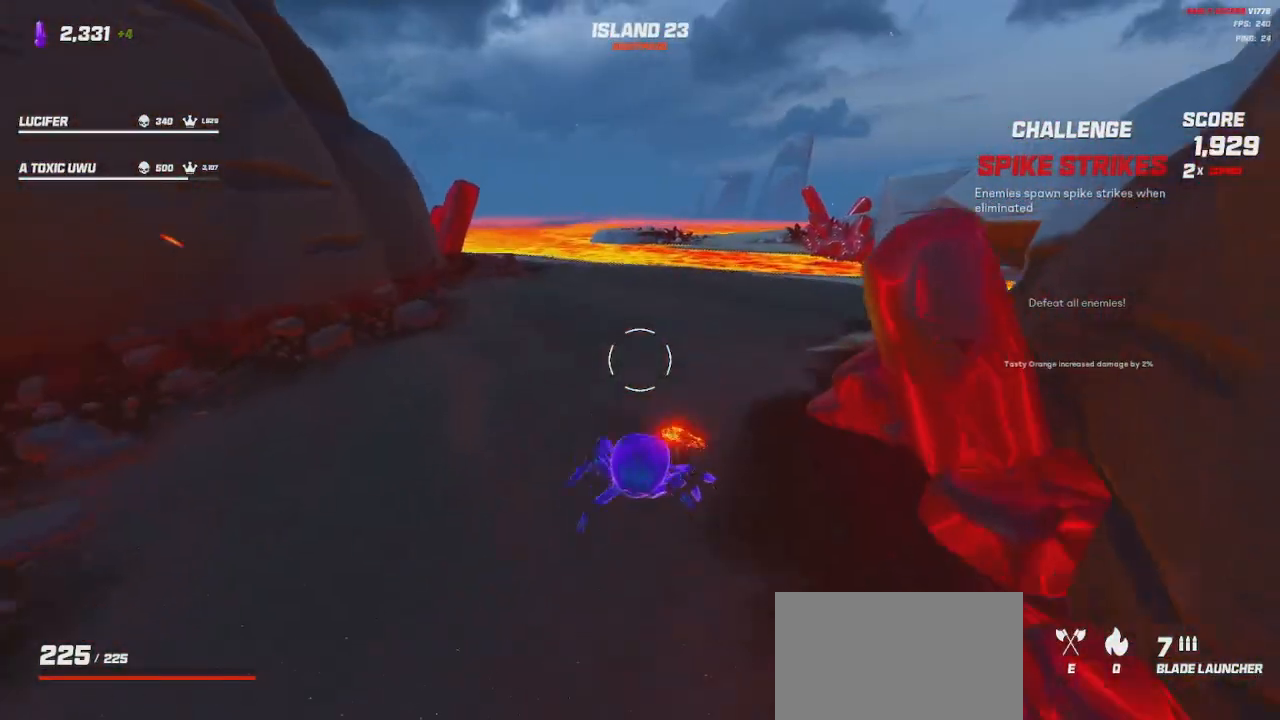
{"keys": ["s"], "mouse": [], "events": [[116, "space", "down"], [200, "d", "down"], [233, "w", "up"], [250, "space", "up"], [383, "s", "down"], [400, "shift", "up"], [466, "d", "up"]]}
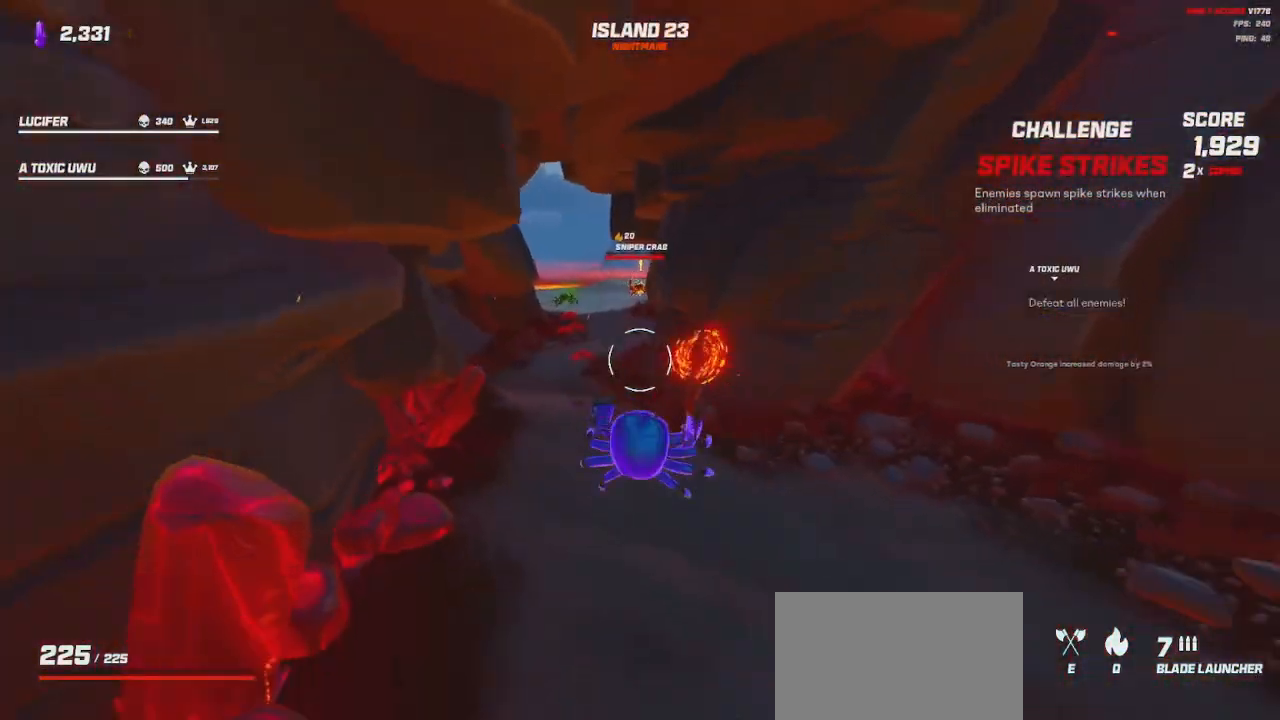
{"keys": ["s"], "mouse": ["left"], "events": [[150, "mouse_left", "down"]]}
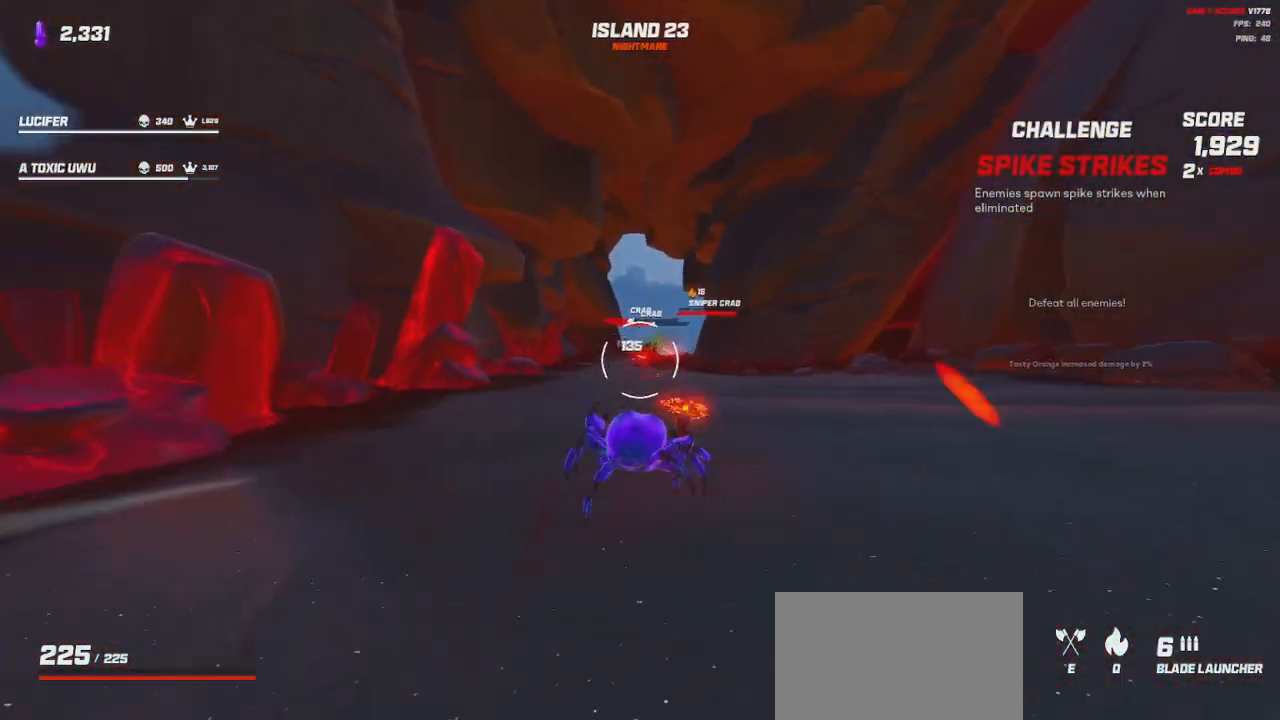
{"keys": ["a", "s"], "mouse": ["left"], "events": [[466, "a", "down"]]}
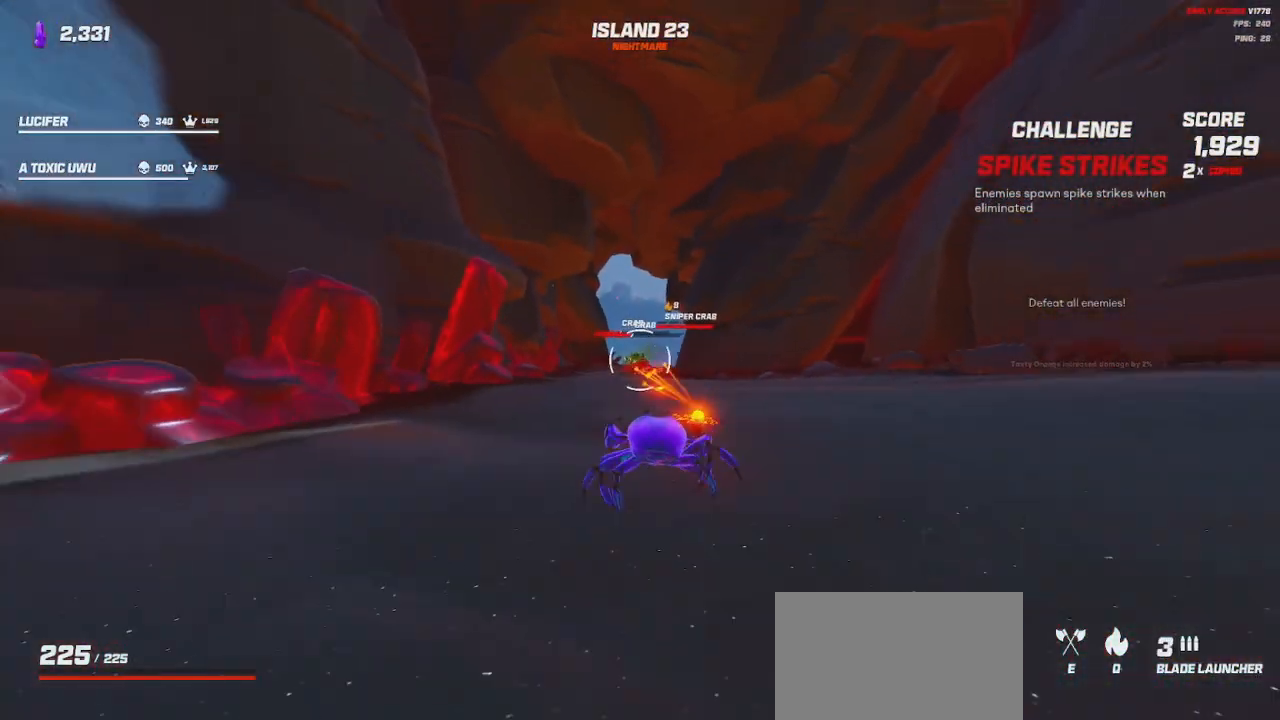
{"keys": ["d"], "mouse": ["left"], "events": [[100, "a", "up"], [116, "s", "up"], [450, "d", "down"]]}
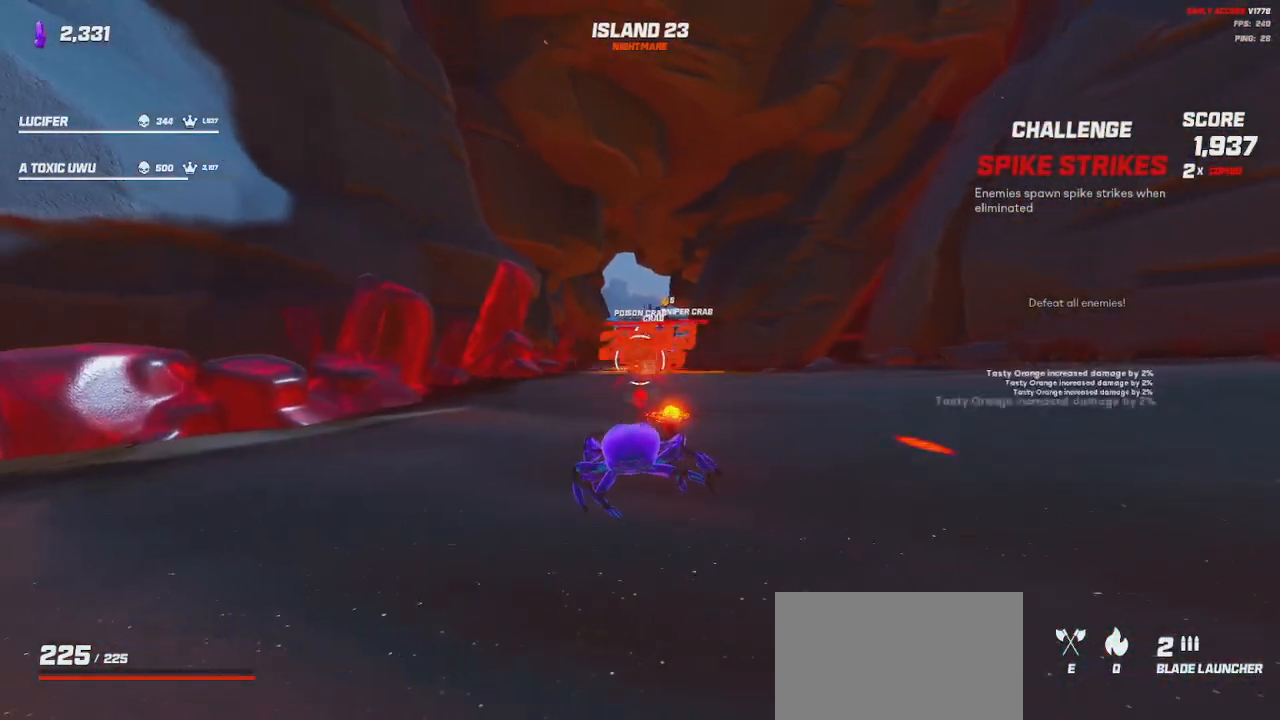
{"keys": ["d"], "mouse": ["left"], "events": [[66, "a", "down"], [66, "d", "up"], [150, "space", "down"], [250, "space", "up"], [283, "a", "up"], [333, "d", "down"]]}
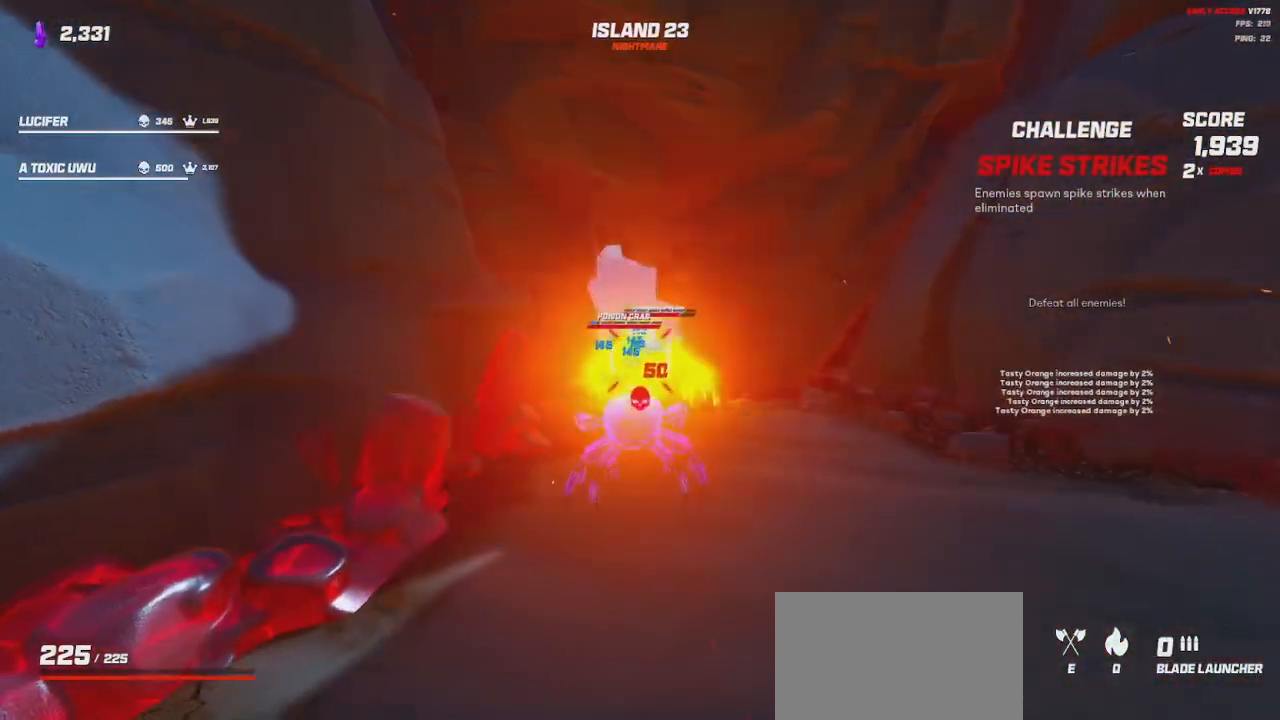
{"keys": ["a", "s"], "mouse": ["left"], "events": [[183, "space", "down"], [266, "space", "up"], [333, "d", "up"], [416, "s", "down"], [500, "a", "down"]]}
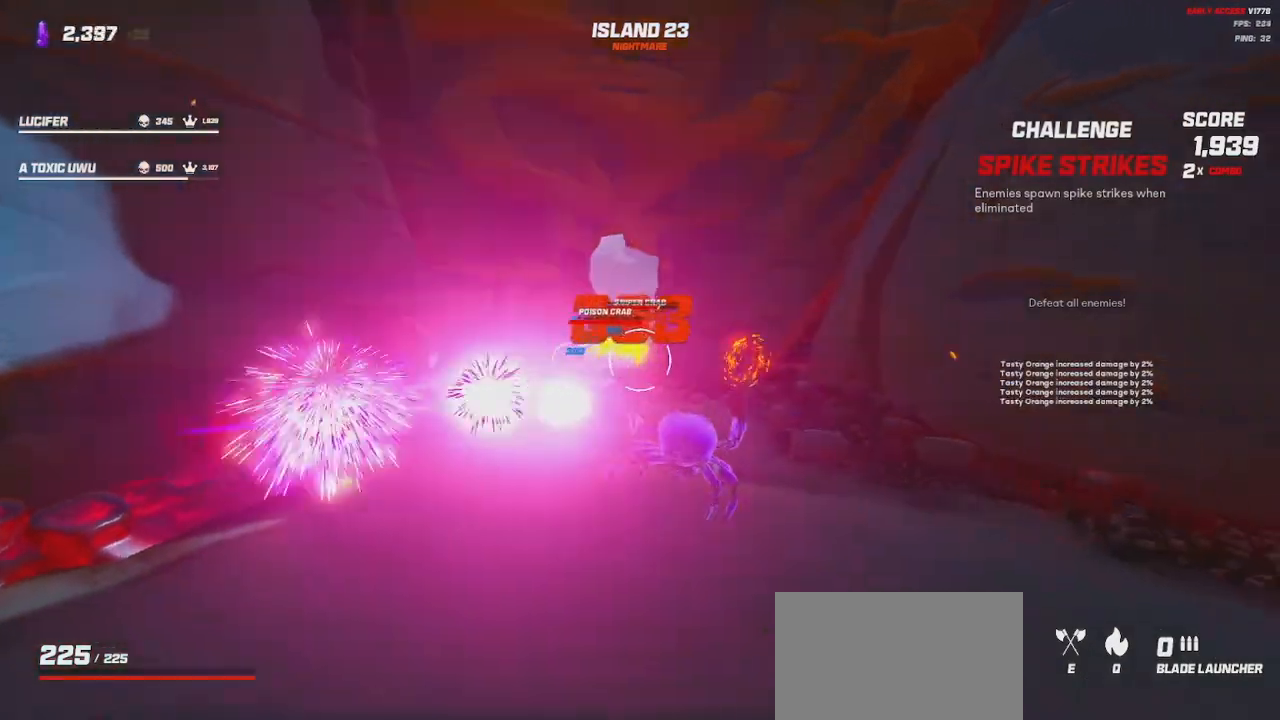
{"keys": ["a"], "mouse": ["left"], "events": [[83, "s", "up"], [416, "space", "down"], [483, "space", "up"]]}
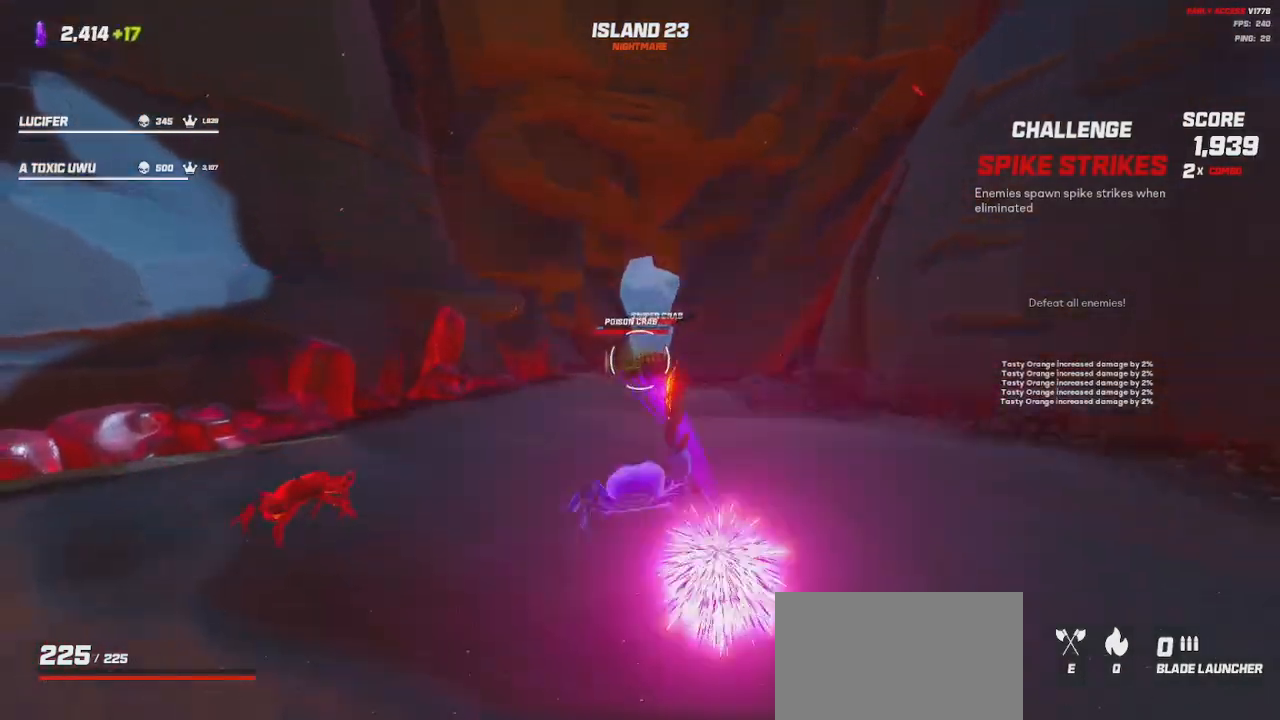
{"keys": ["a"], "mouse": ["left"], "events": [[316, "space", "down"], [400, "space", "up"]]}
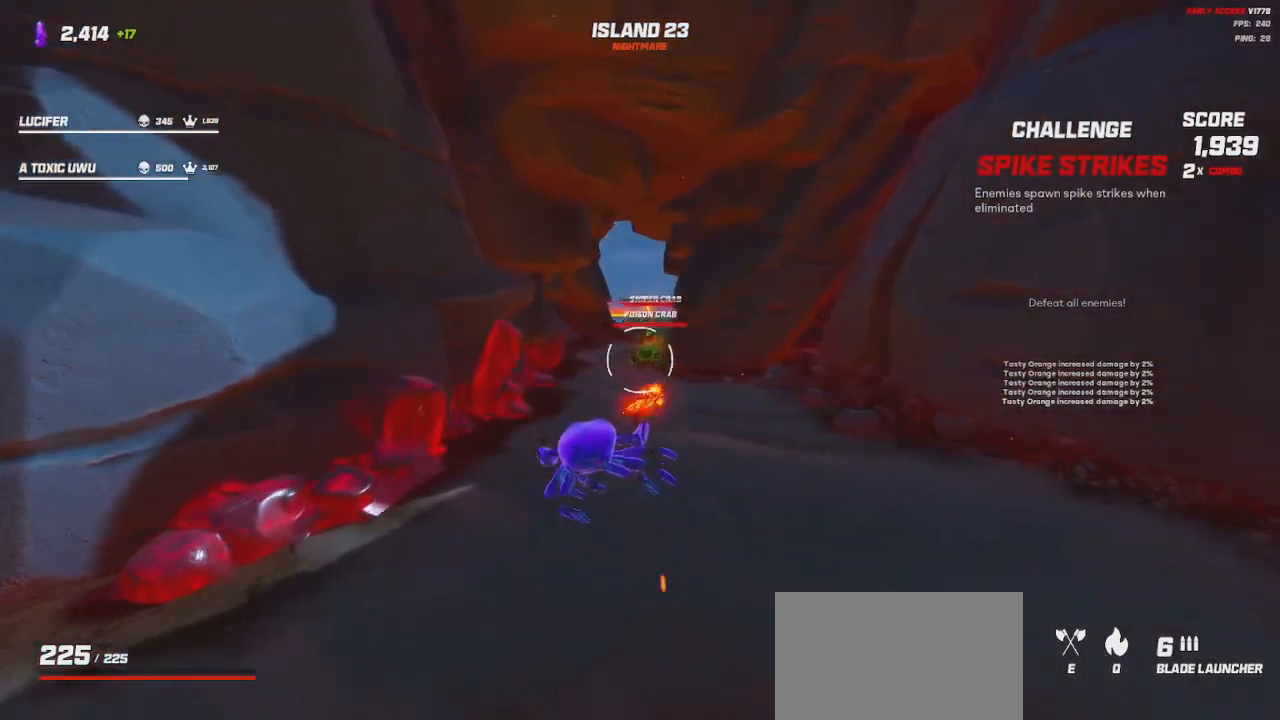
{"keys": ["d", "w"], "mouse": ["left"], "events": [[350, "a", "up"], [366, "d", "down"], [366, "w", "down"]]}
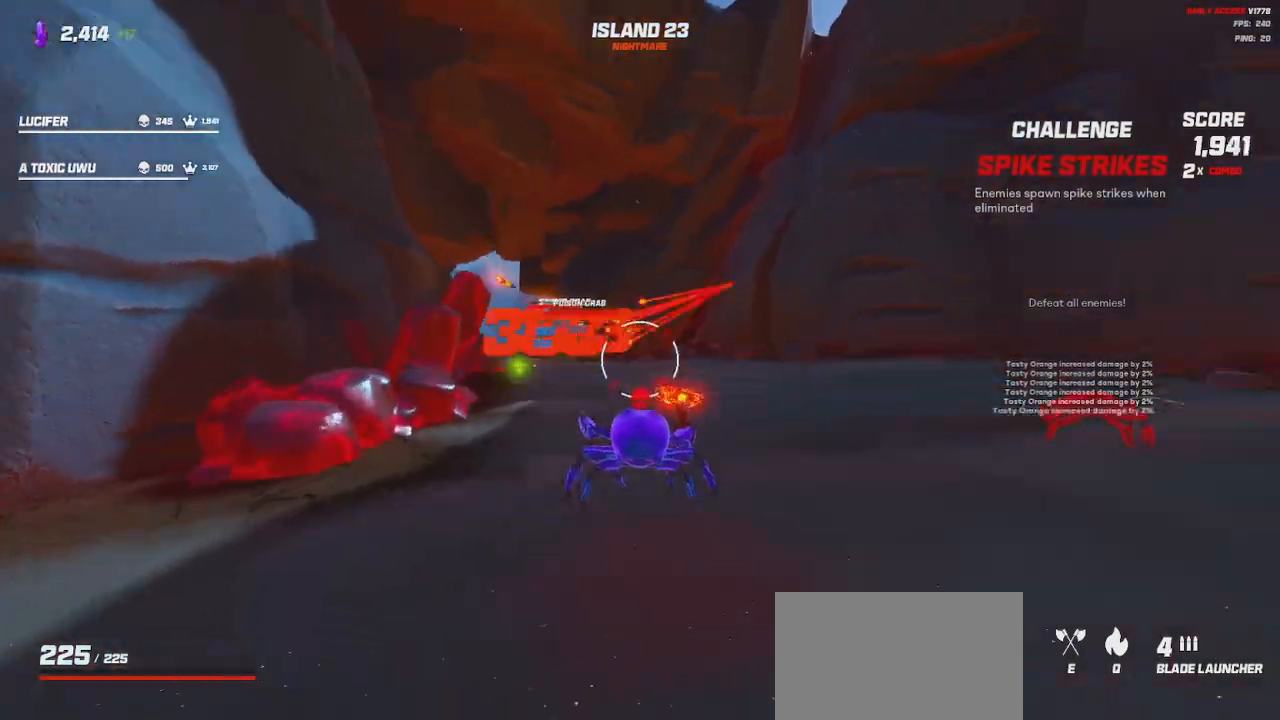
{"keys": ["shift", "w"], "mouse": [], "events": [[16, "mouse_left", "up"], [50, "shift", "down"], [83, "d", "up"], [233, "space", "down"], [350, "e", "down"], [366, "space", "up"], [433, "e", "up"]]}
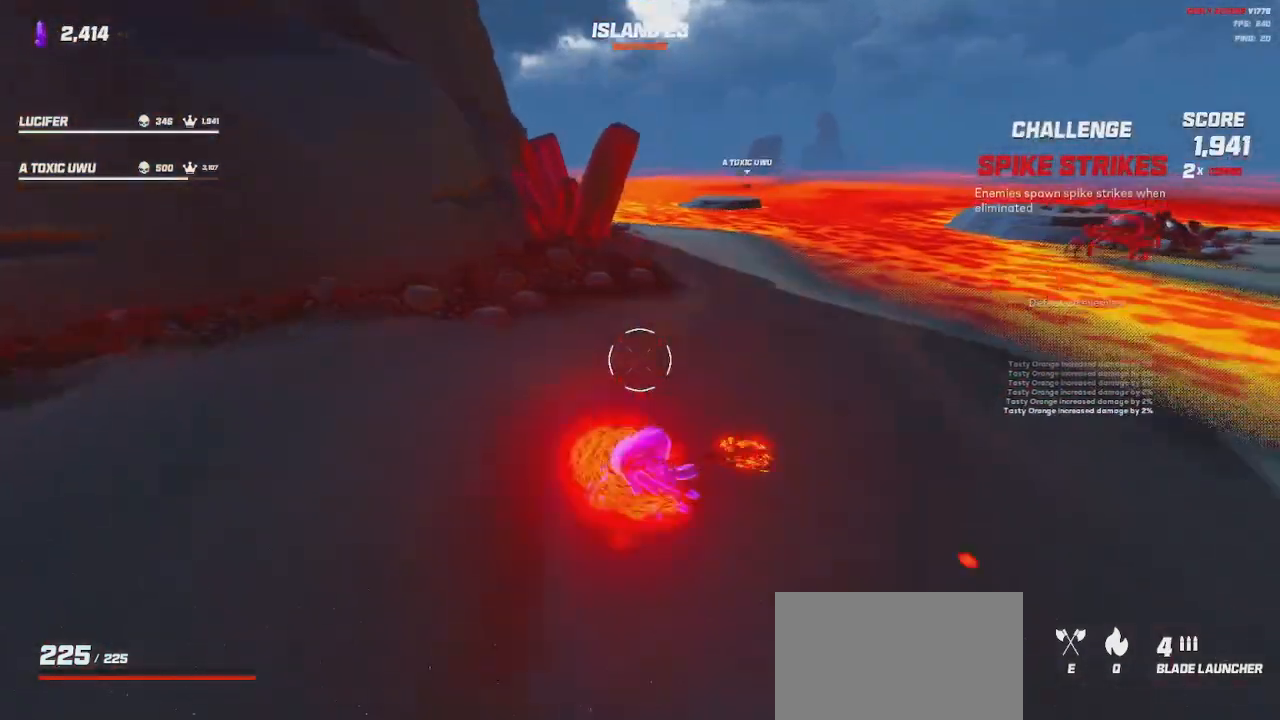
{"keys": ["shift", "w"], "mouse": [], "events": [[150, "space", "down"], [266, "space", "up"]]}
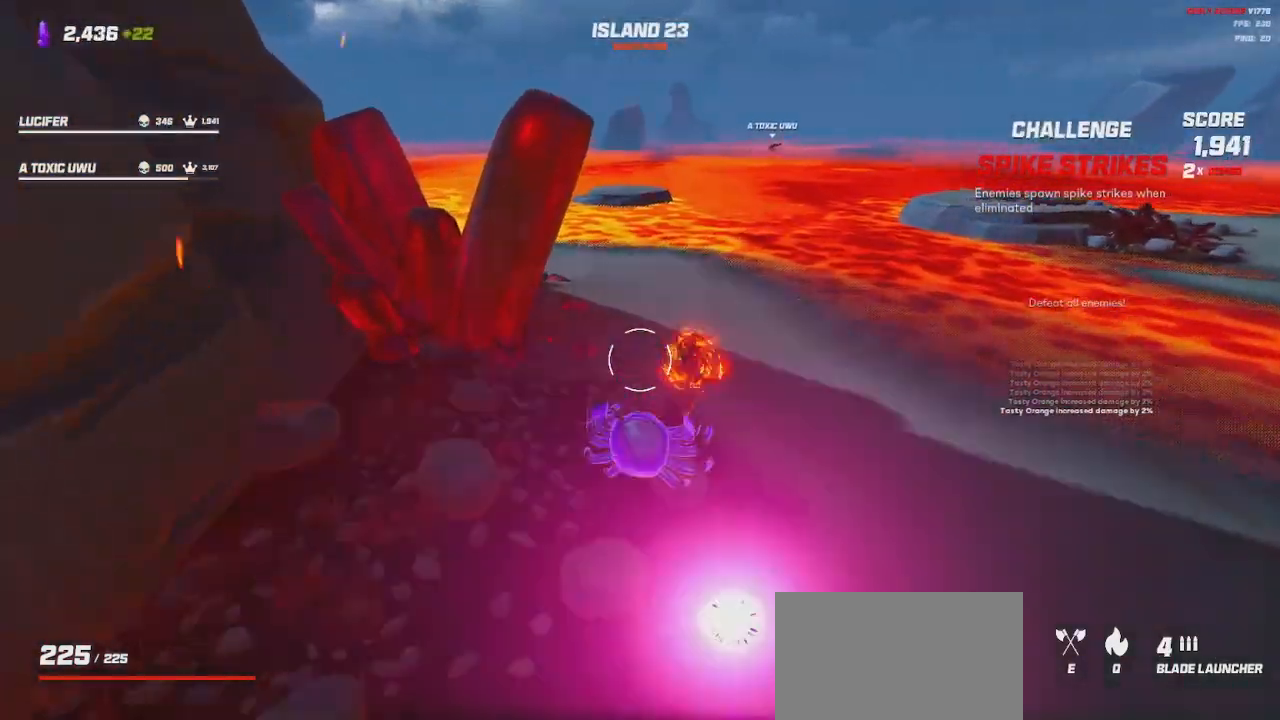
{"keys": ["shift", "w"], "mouse": [], "events": [[166, "d", "down"], [500, "d", "up"]]}
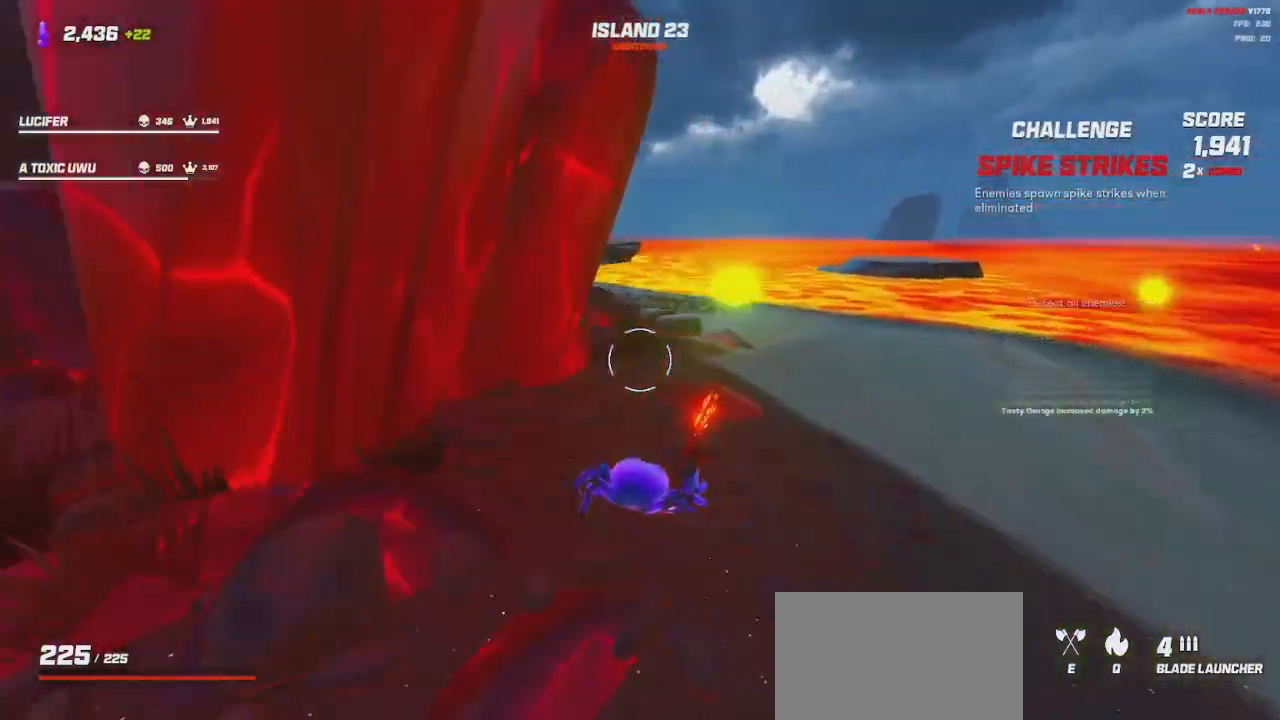
{"keys": ["d", "shift", "w"], "mouse": [], "events": [[116, "space", "down"], [250, "space", "up"], [433, "d", "down"]]}
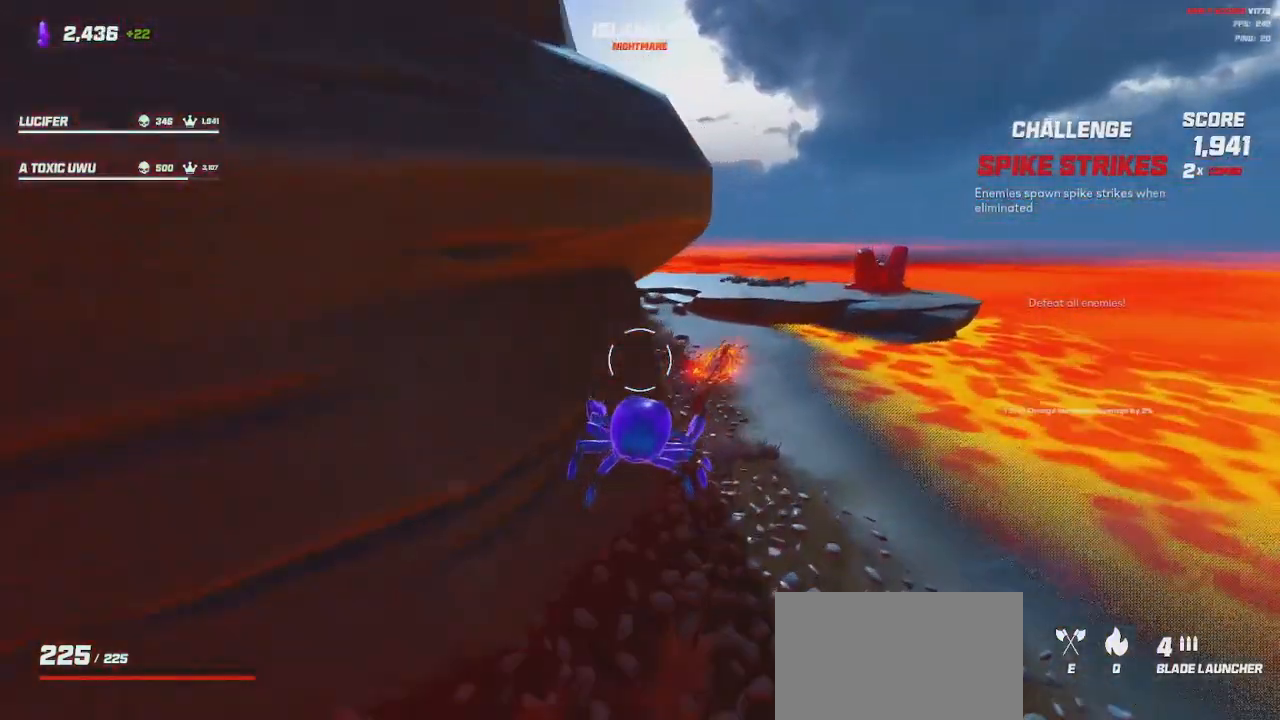
{"keys": ["shift", "w"], "mouse": [], "events": [[116, "d", "up"]]}
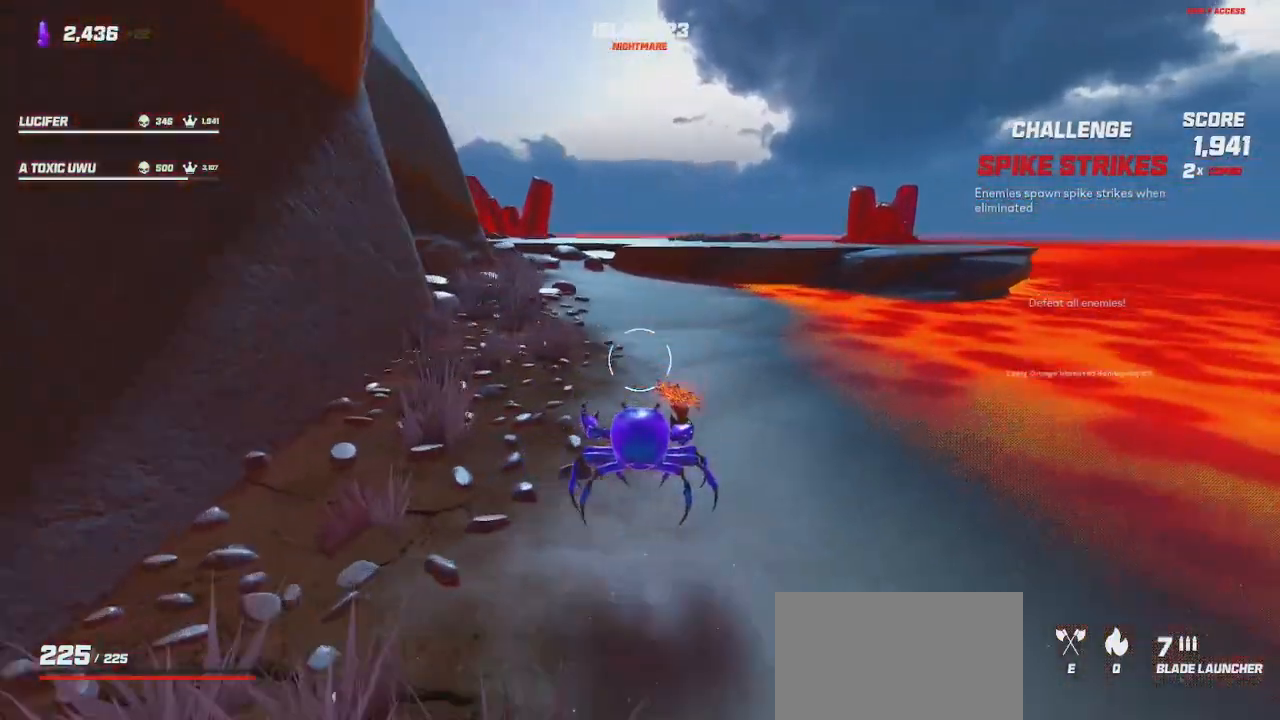
{"keys": ["shift", "w"], "mouse": [], "events": [[200, "space", "down"], [283, "space", "up"], [400, "space", "down"], [483, "space", "up"]]}